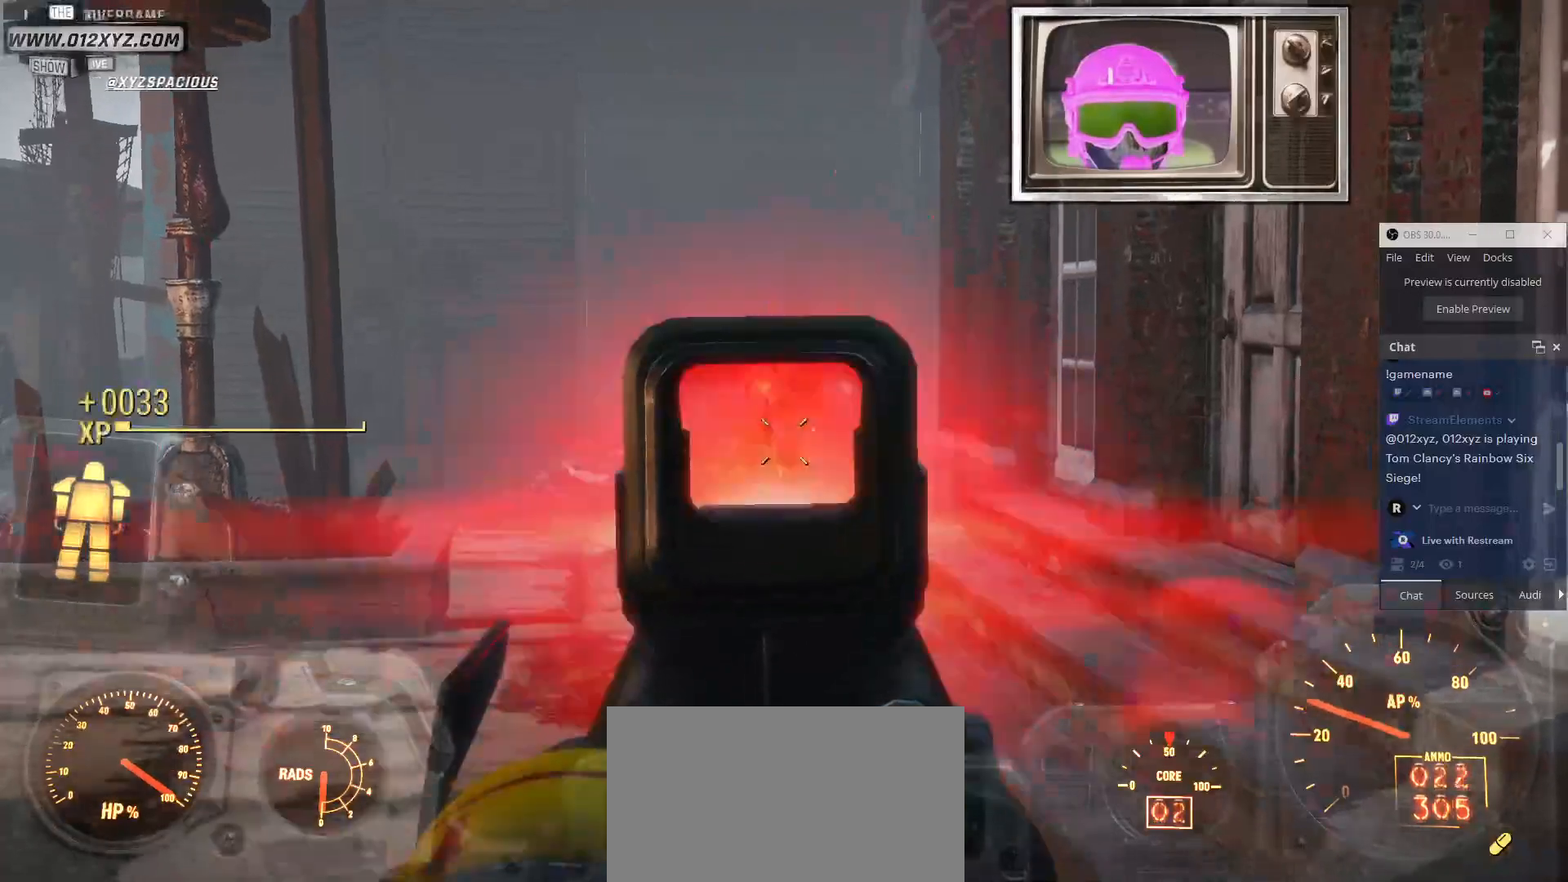
Gameplay with keyboard and mouse; each line is a JSON object with the keys and mouse buttons held at the frame after it. "events" lists presses ("down") and releases ("up") of "1", "2", "3", "4", "5", "a", "alt", "b", "c", "ctrl", "d", "e", "f", "g", "q", "r", "s", "shift", "space", "t", "tab", "v", "w", "x", "z", "mouse_left", "mouse_wheel", "mouse_right", "mouse_mb4" and "mouse_mb5" between this image and that frame as [ms after this image, input, new state], when the widget could be followed in between. "mouse_left", "mouse_wheel", "mouse_right", "mouse_mb4", "mouse_mb5" = the "left", "wheel", "right", "mb4", "mb5" buttons of the "mouse" list. No other keys are recorded. "wheel" means that the mouse wheel is clicked or scrolled. Not read: mouse_move.
{"keys": [], "mouse": [], "events": [[33, "mouse_left", "down"], [167, "mouse_left", "up"], [233, "mouse_left", "down"], [367, "mouse_left", "up"], [400, "mouse_right", "up"]]}
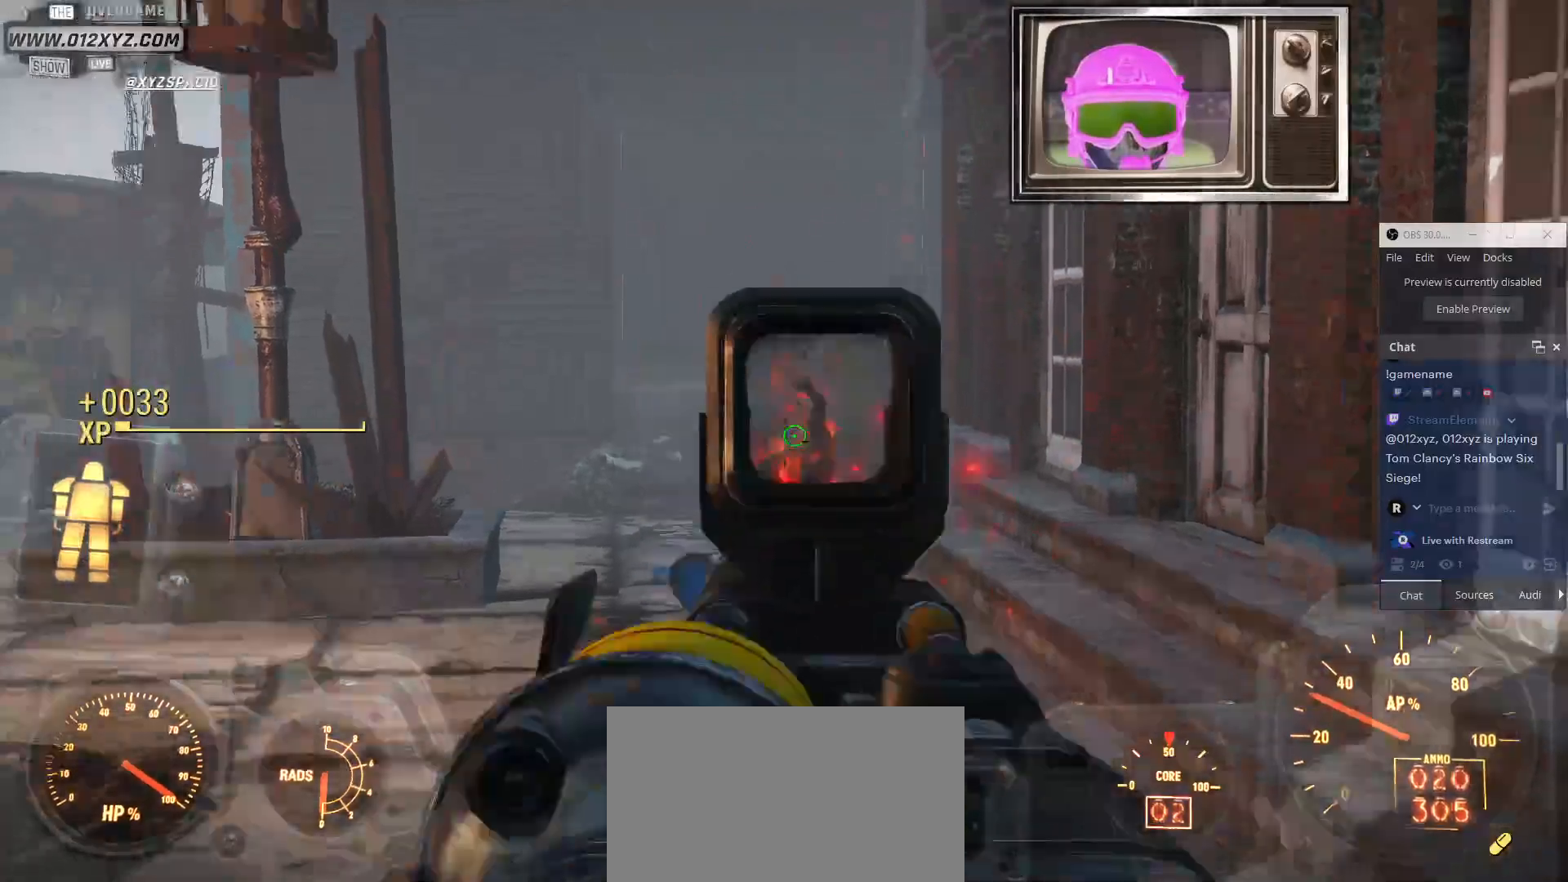
{"keys": [], "mouse": ["mb5"], "events": [[233, "x", "down"], [300, "x", "up"], [500, "mouse_mb5", "down"]]}
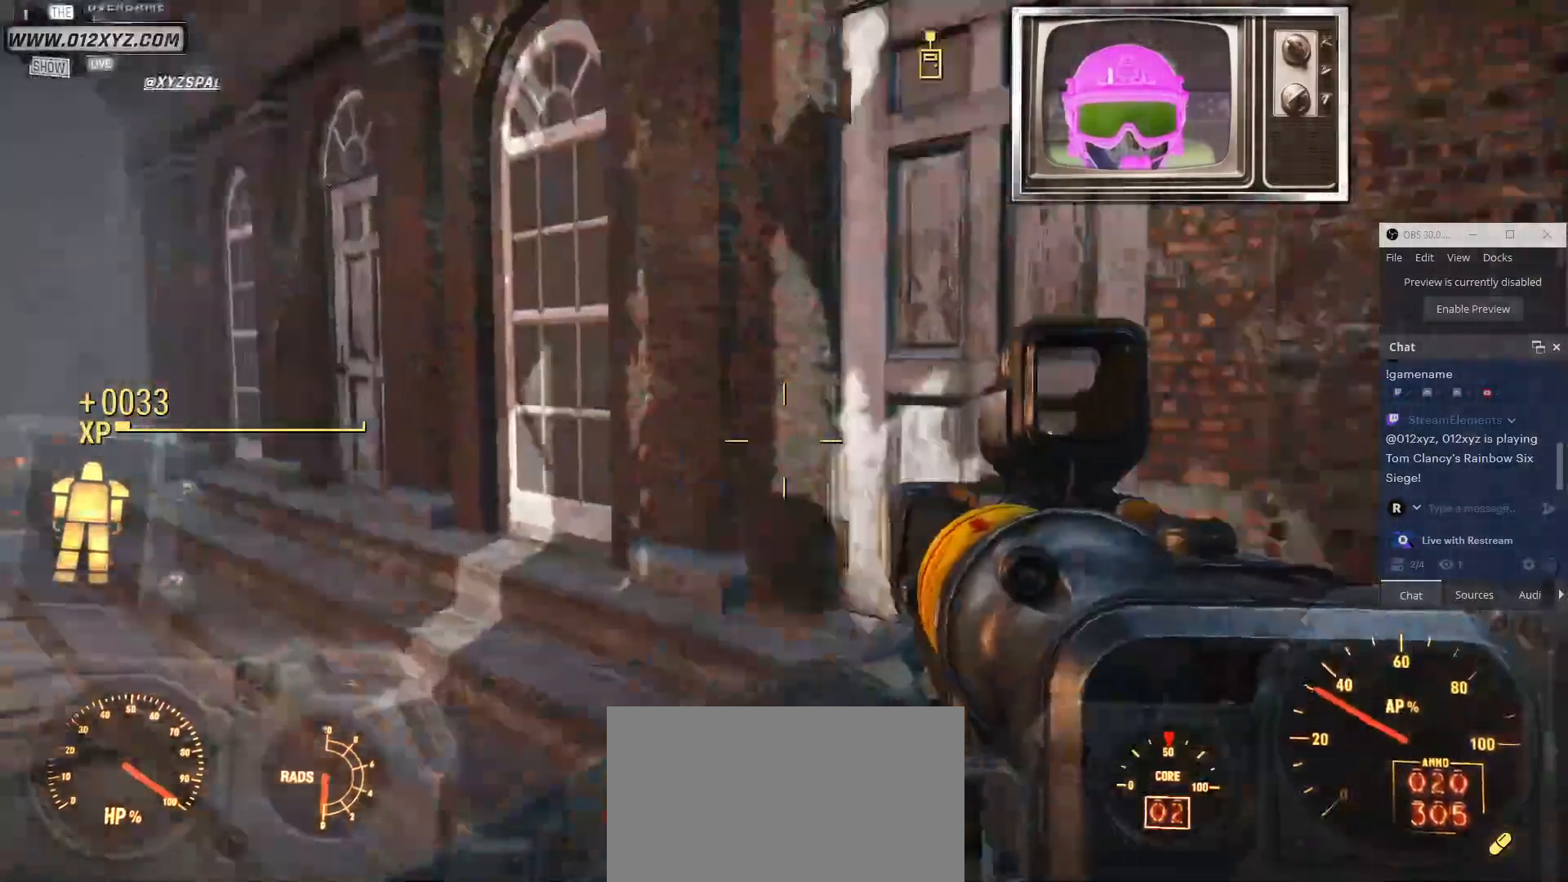
{"keys": ["a"], "mouse": [], "events": [[33, "mouse_mb5", "up"], [267, "a", "down"]]}
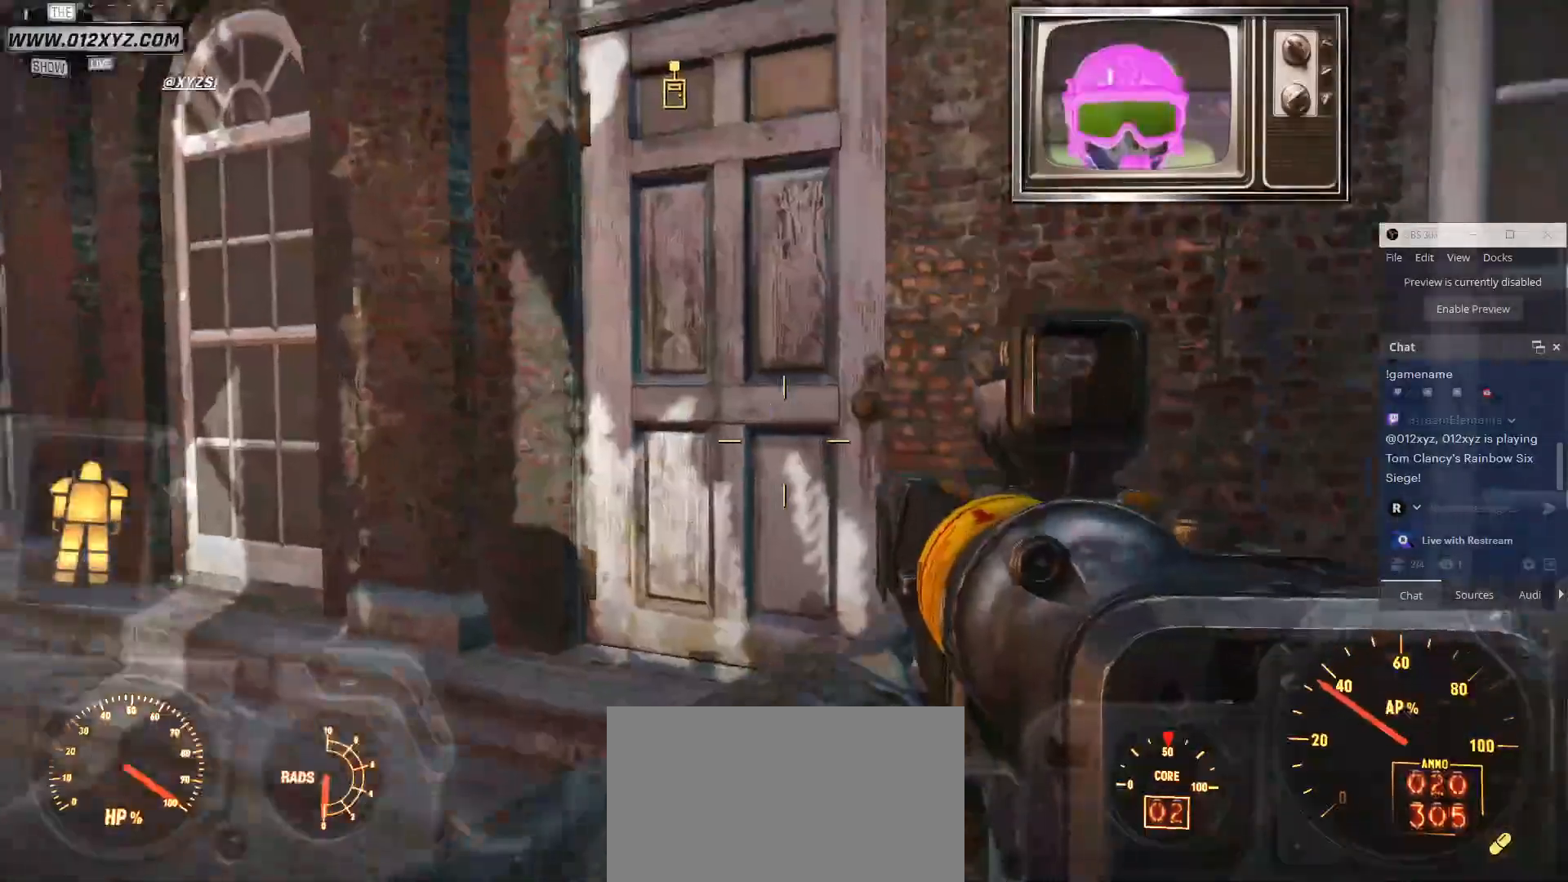
{"keys": ["w"], "mouse": [], "events": [[33, "w", "down"], [100, "a", "up"]]}
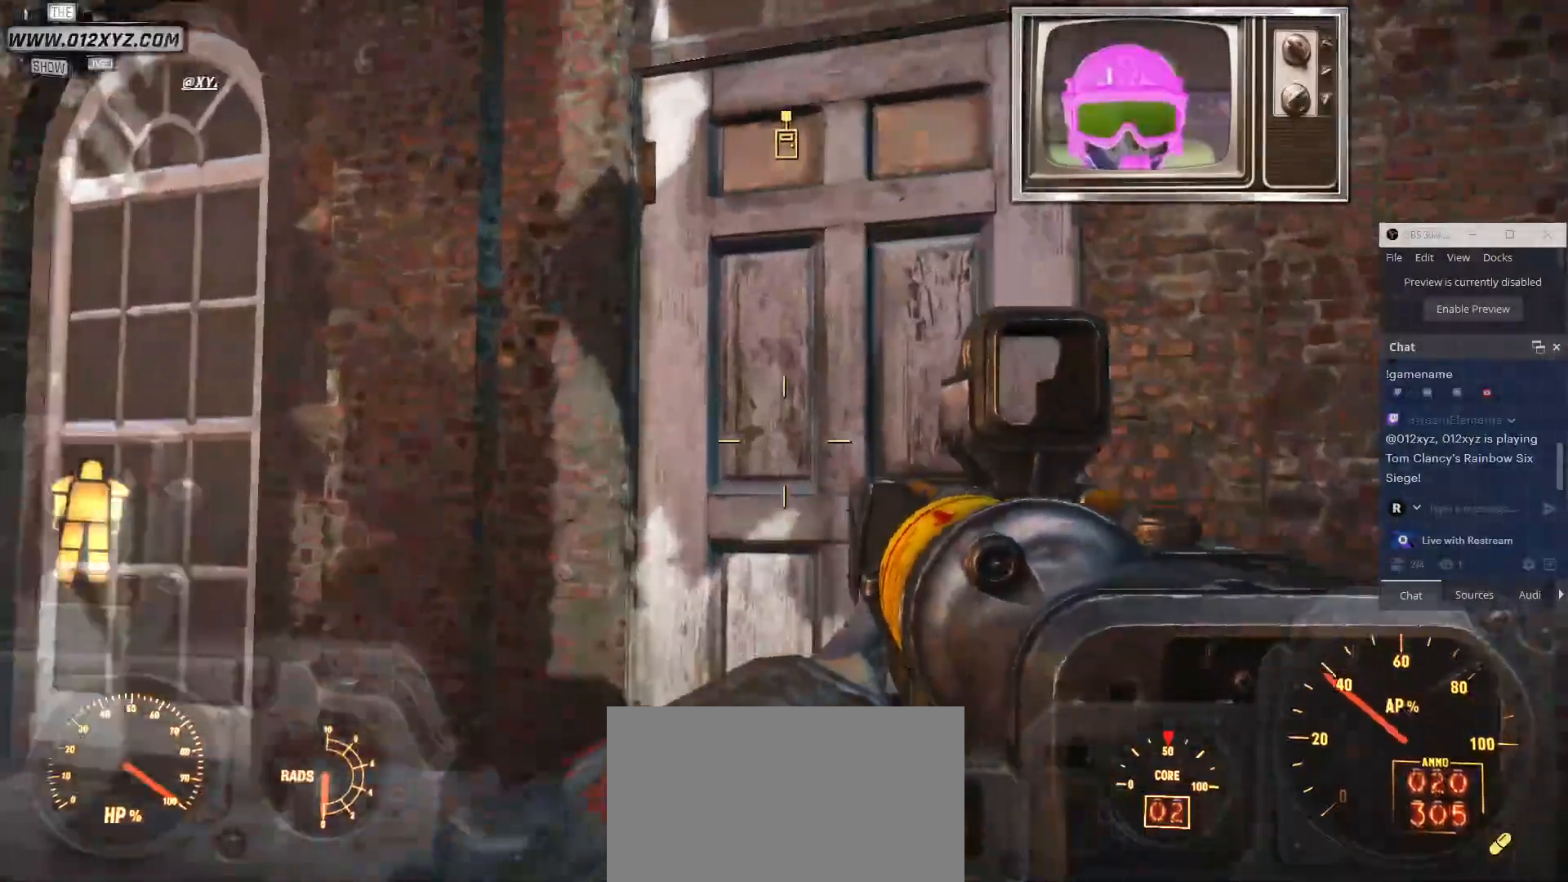
{"keys": [], "mouse": [], "events": [[500, "w", "up"]]}
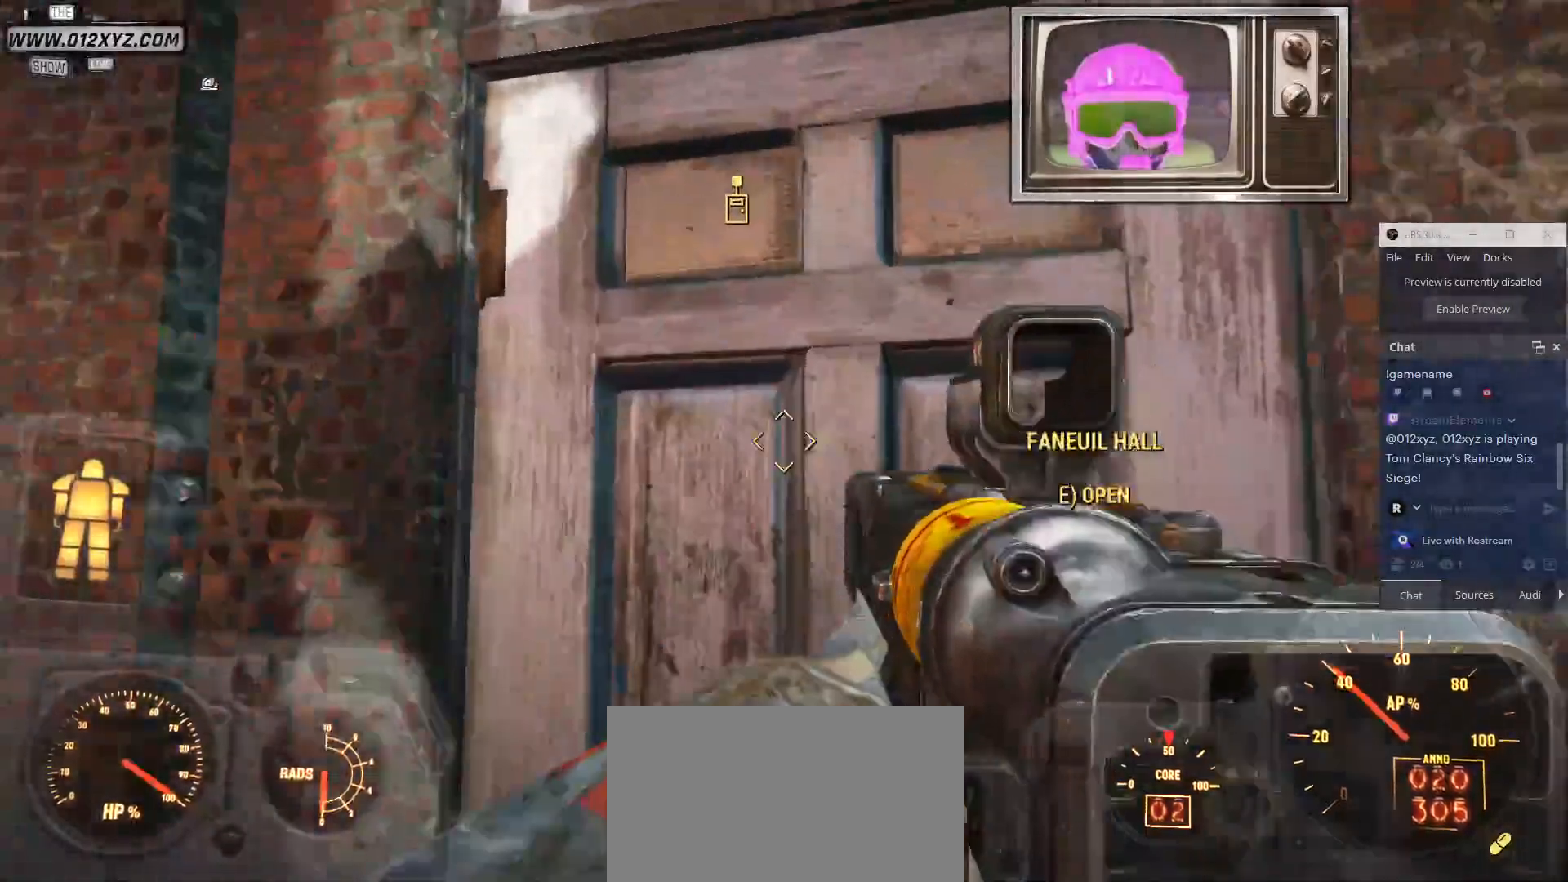
{"keys": [], "mouse": [], "events": []}
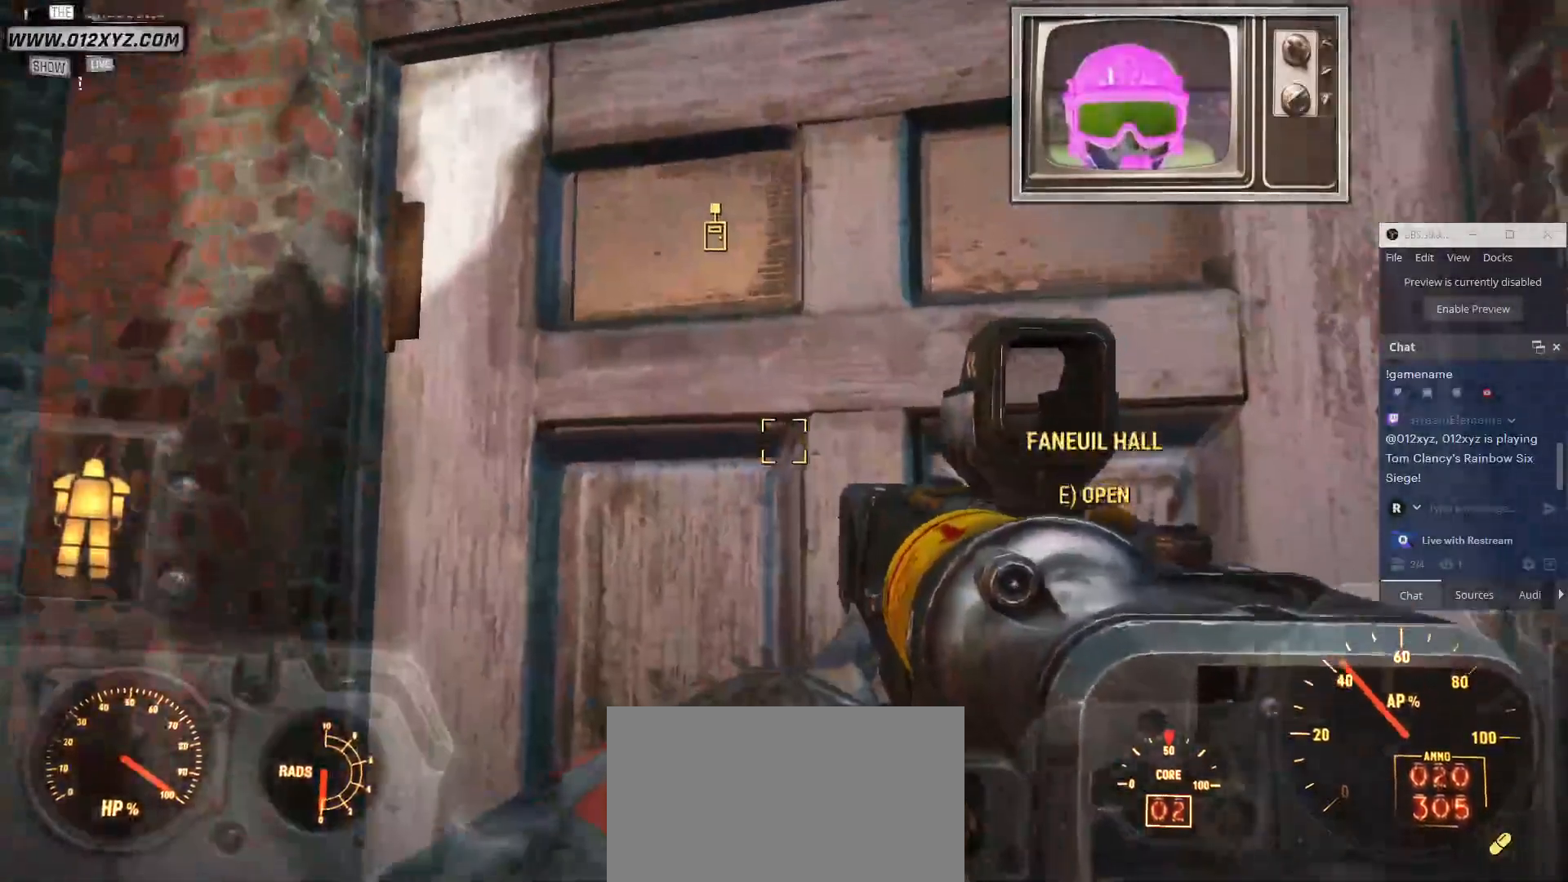
{"keys": [], "mouse": [], "events": []}
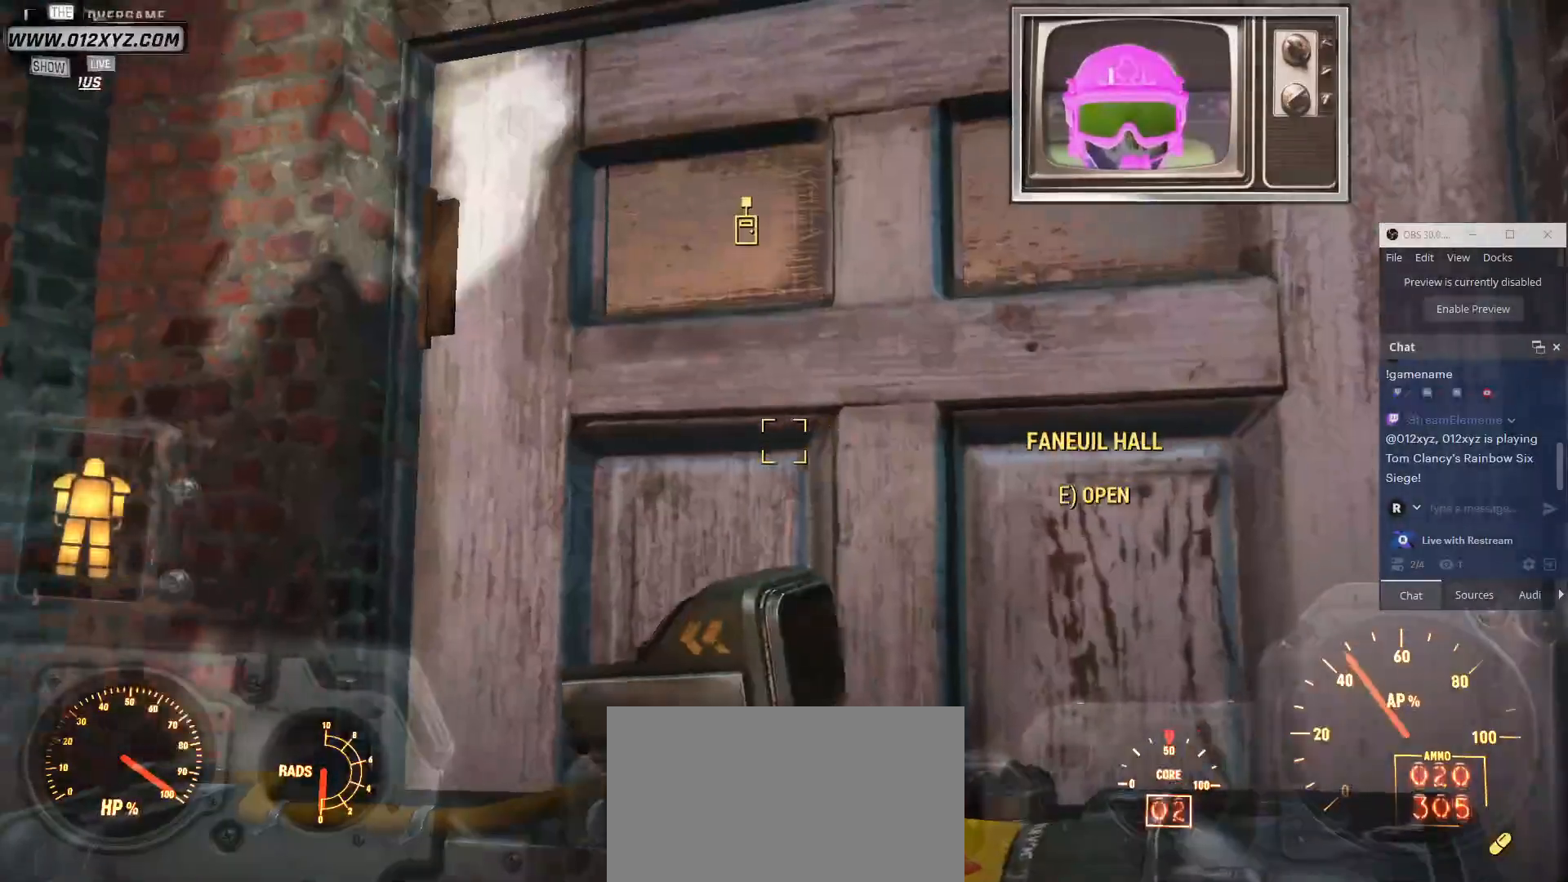
{"keys": [], "mouse": [], "events": []}
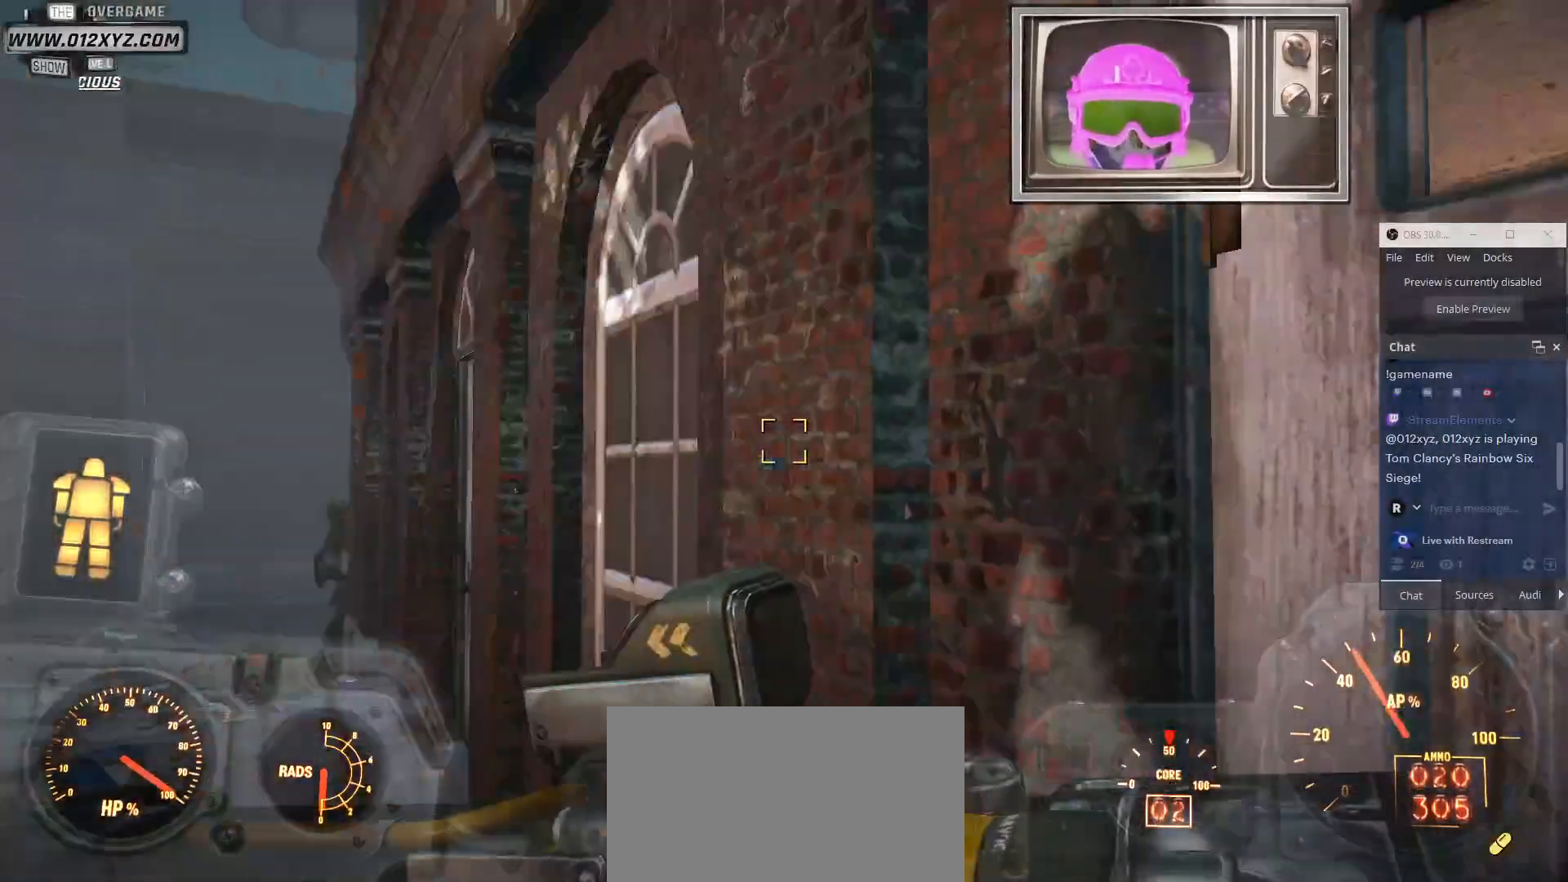
{"keys": ["w"], "mouse": [], "events": [[267, "f", "down"], [267, "w", "down"], [333, "f", "up"]]}
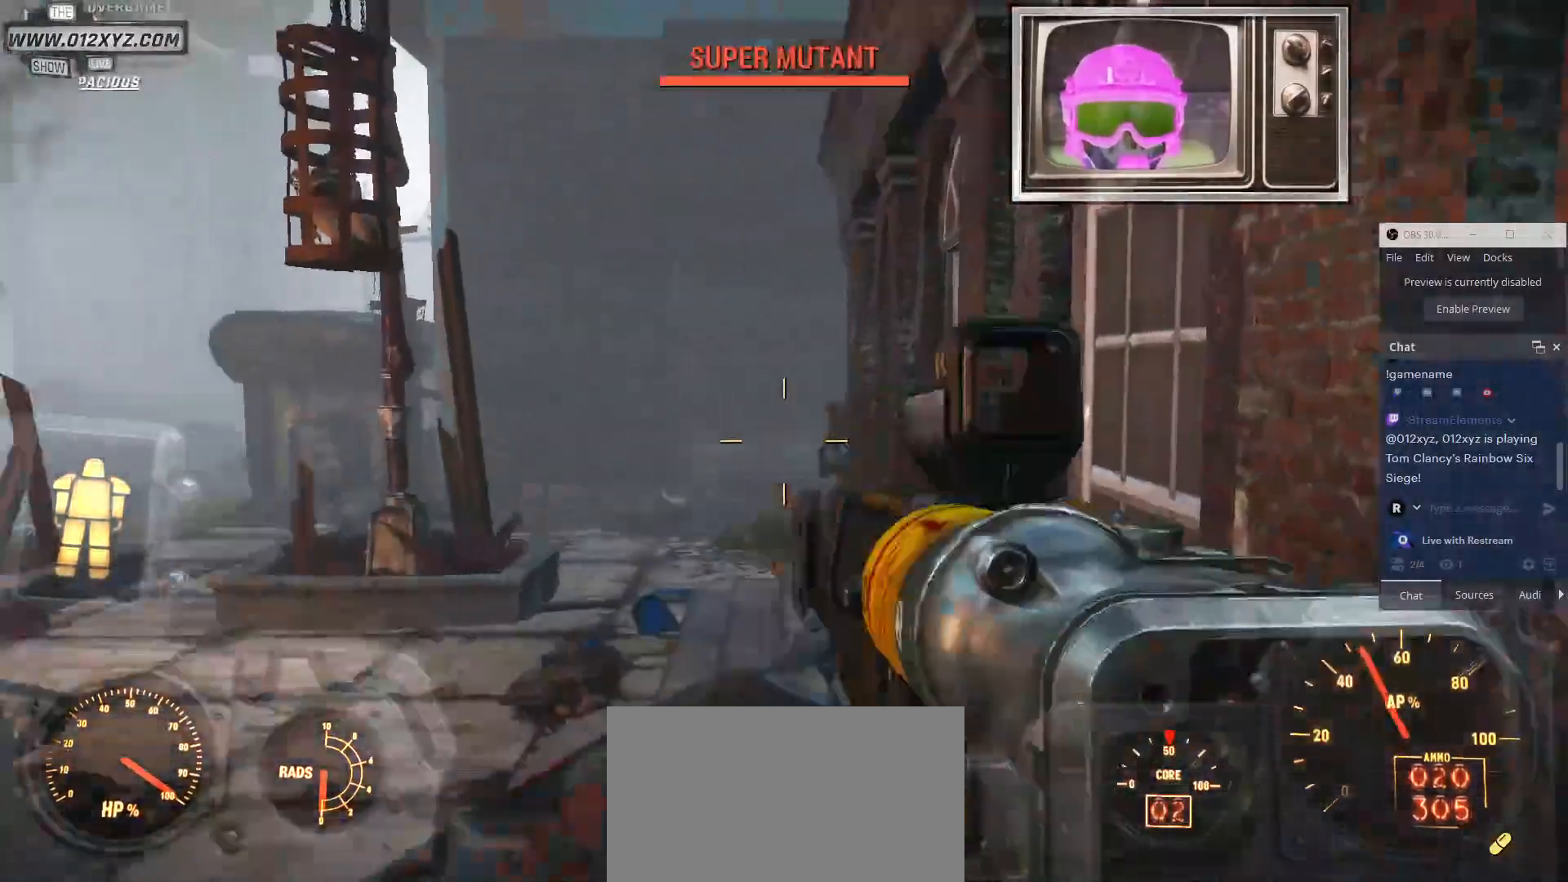
{"keys": ["w"], "mouse": [], "events": []}
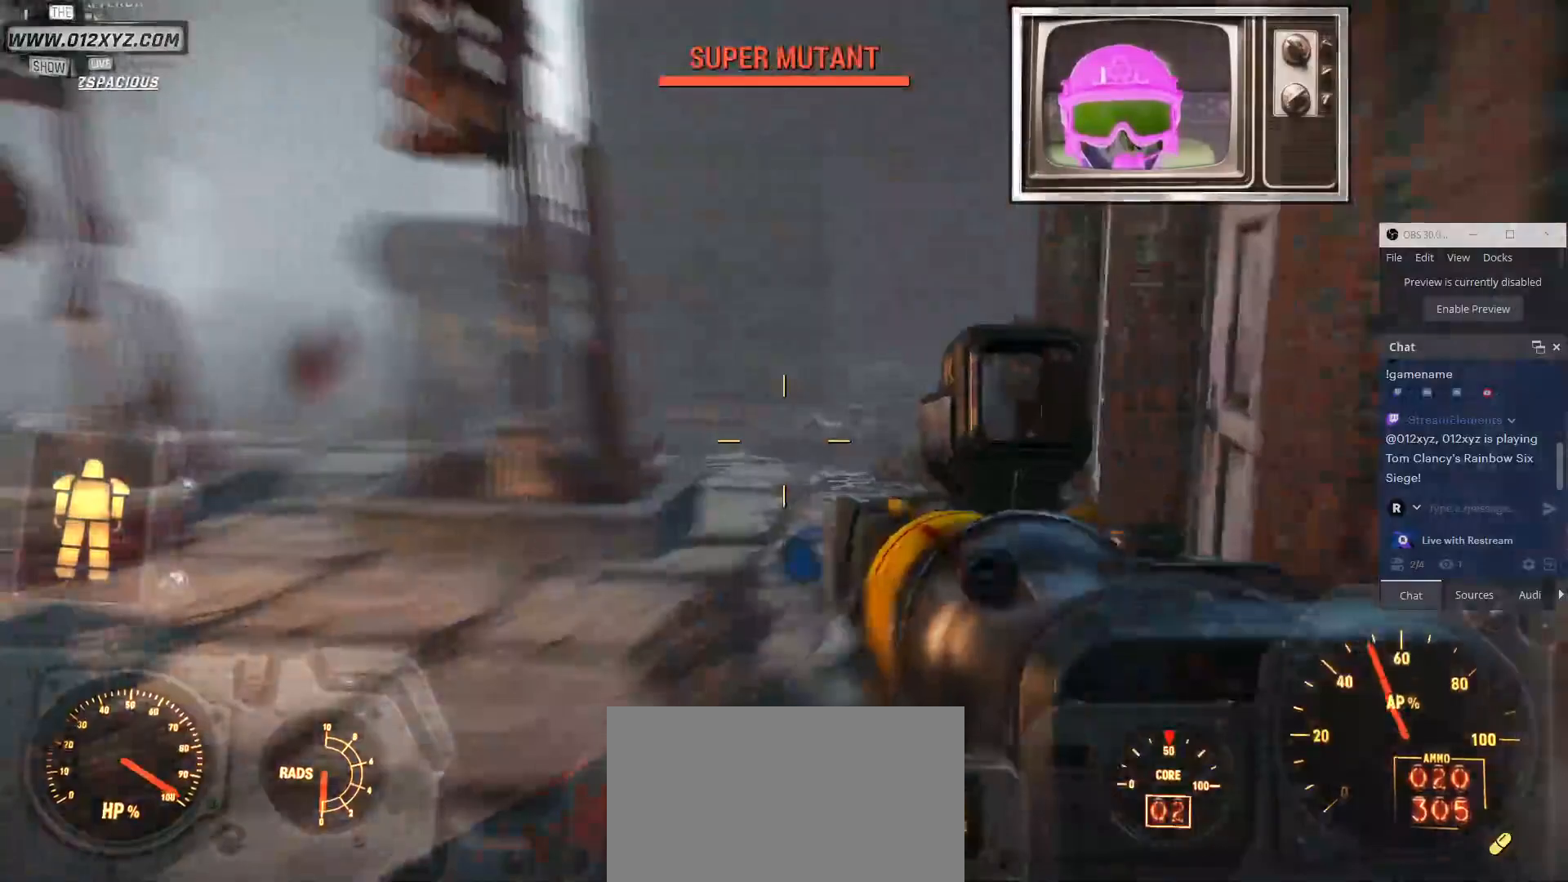
{"keys": ["w"], "mouse": [], "events": [[100, "d", "down"], [433, "d", "up"]]}
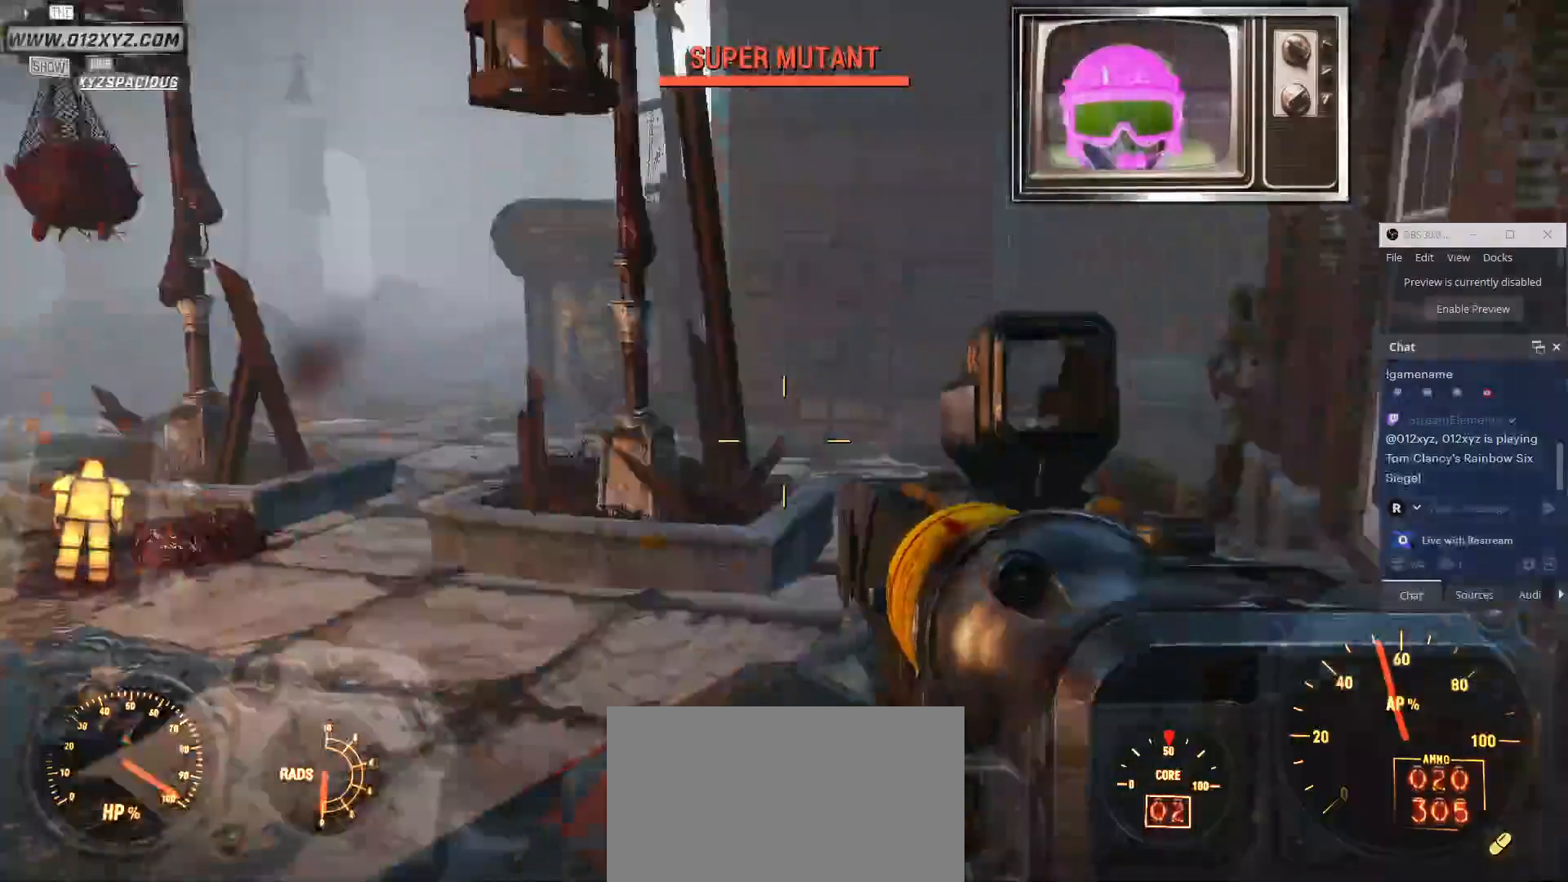
{"keys": ["w"], "mouse": [], "events": [[133, "space", "down"], [333, "space", "up"]]}
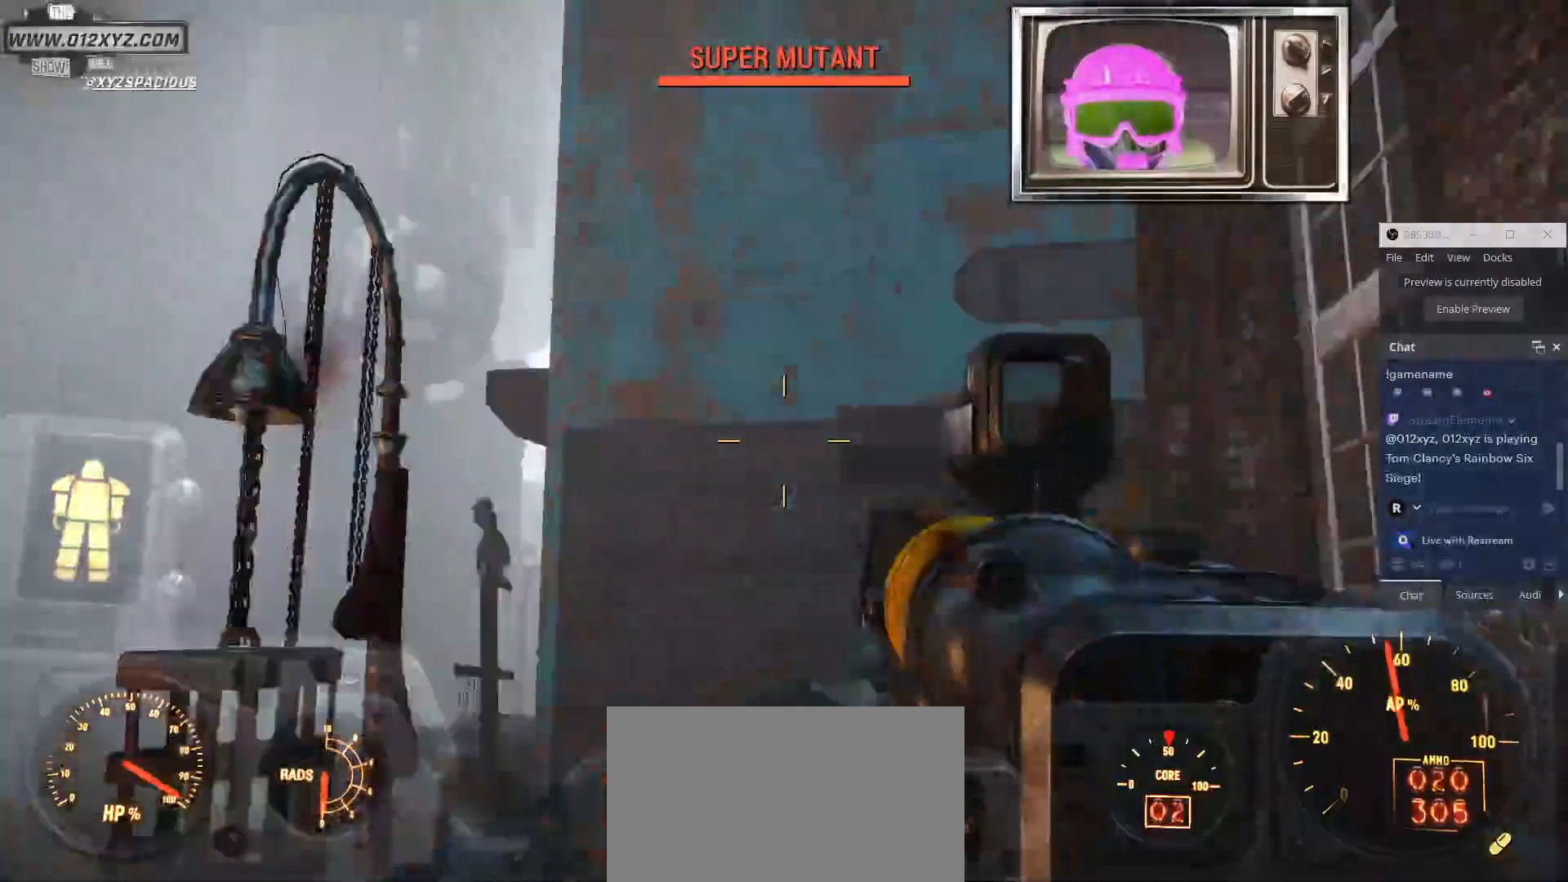
{"keys": ["space", "w"], "mouse": [], "events": [[400, "space", "down"]]}
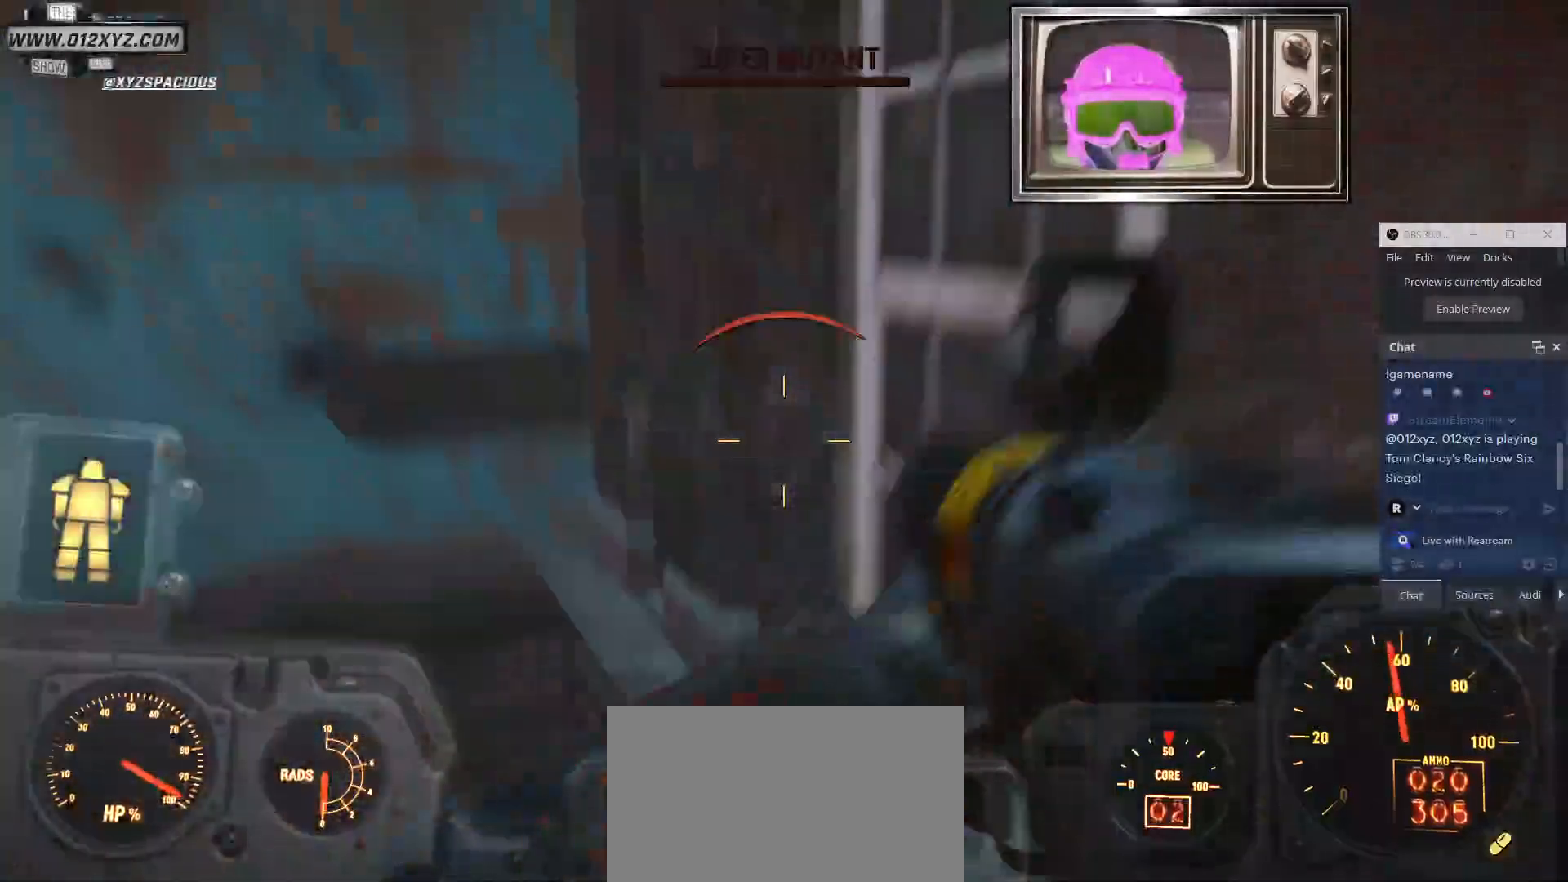
{"keys": ["d"], "mouse": [], "events": [[267, "d", "down"], [300, "space", "up"], [433, "w", "up"]]}
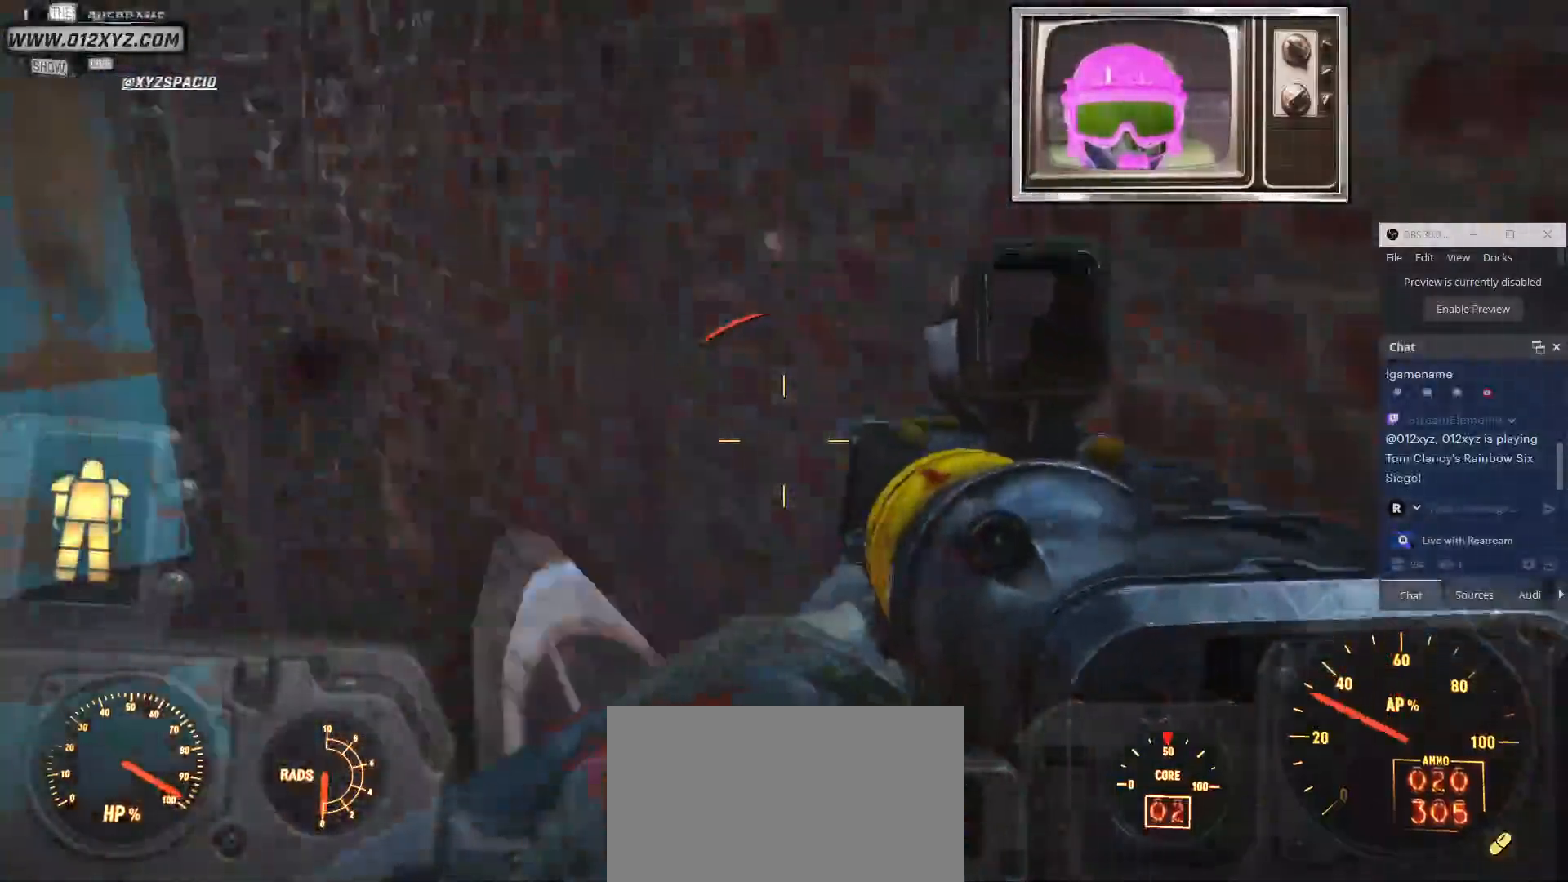
{"keys": ["d"], "mouse": [], "events": []}
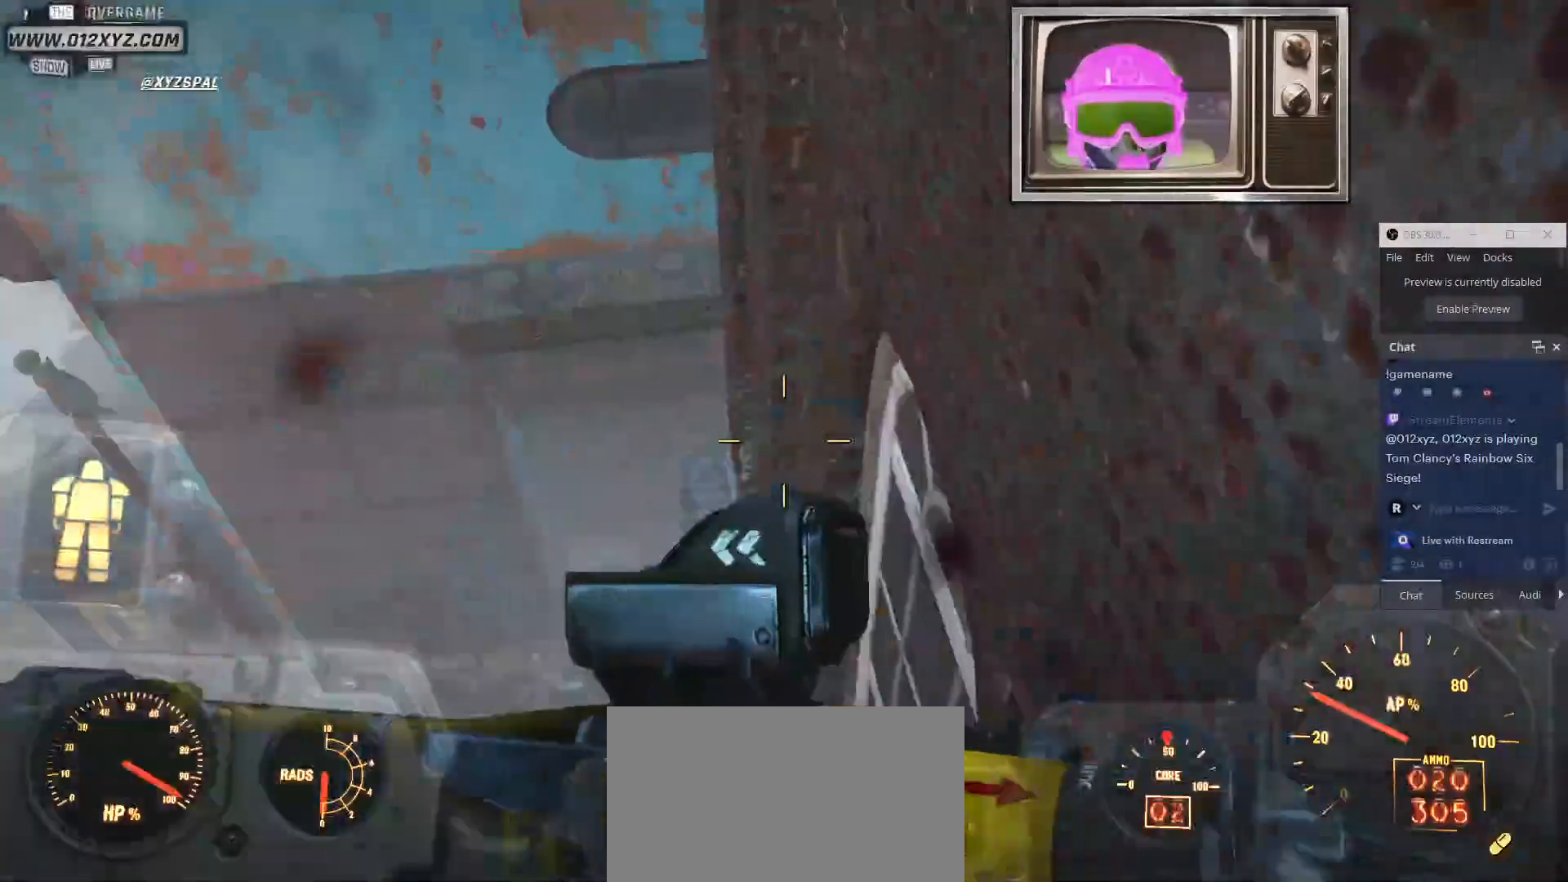
{"keys": [], "mouse": [], "events": [[67, "d", "up"]]}
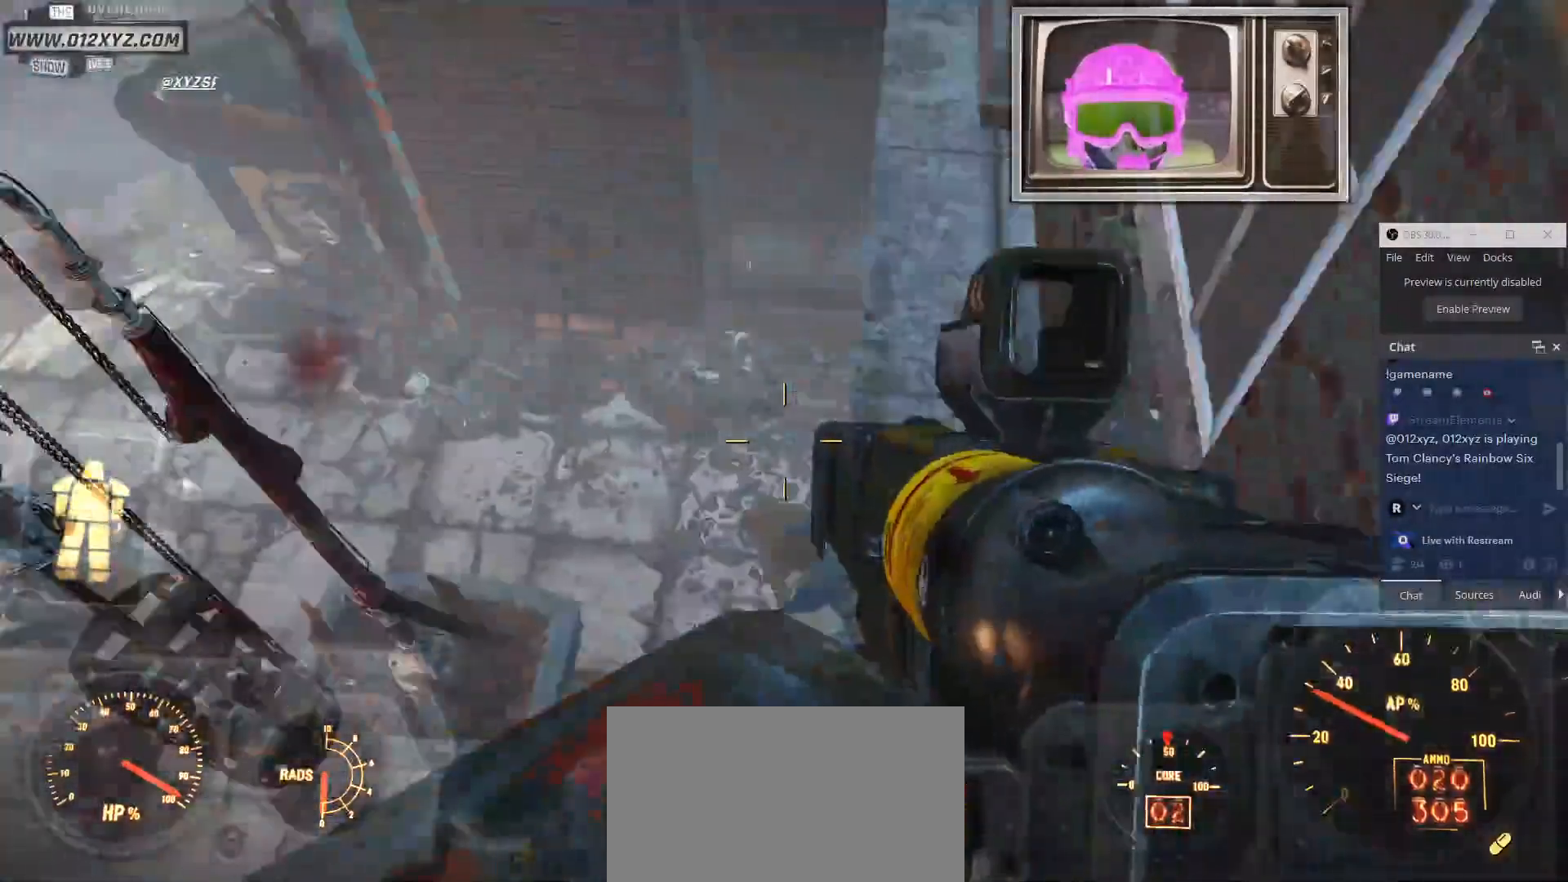
{"keys": [], "mouse": [], "events": []}
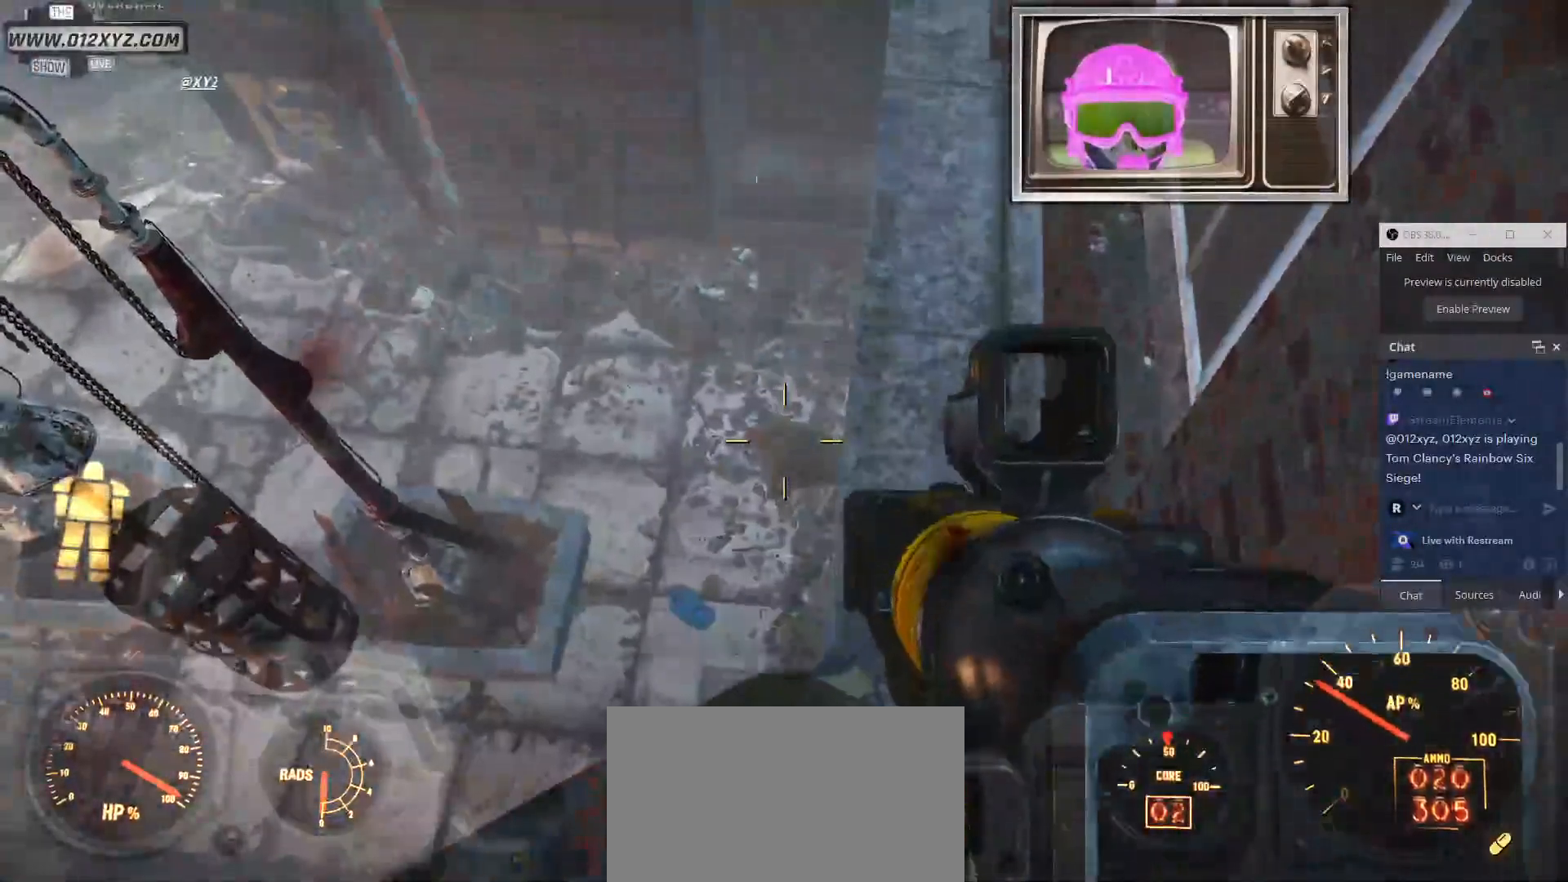
{"keys": [], "mouse": [], "events": []}
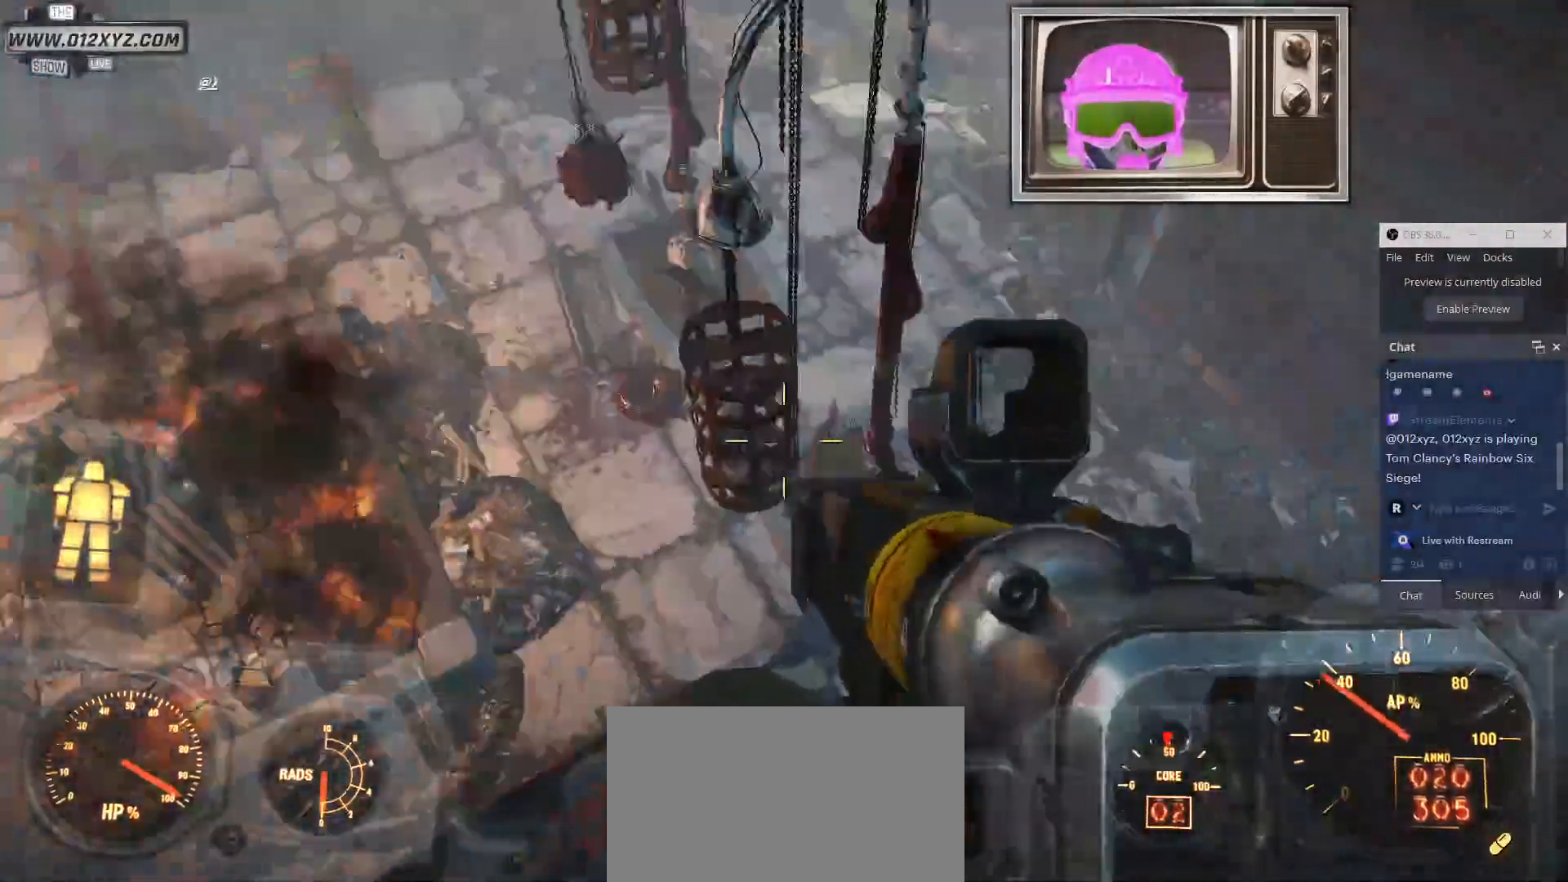
{"keys": [], "mouse": [], "events": [[33, "v", "down"], [167, "v", "up"]]}
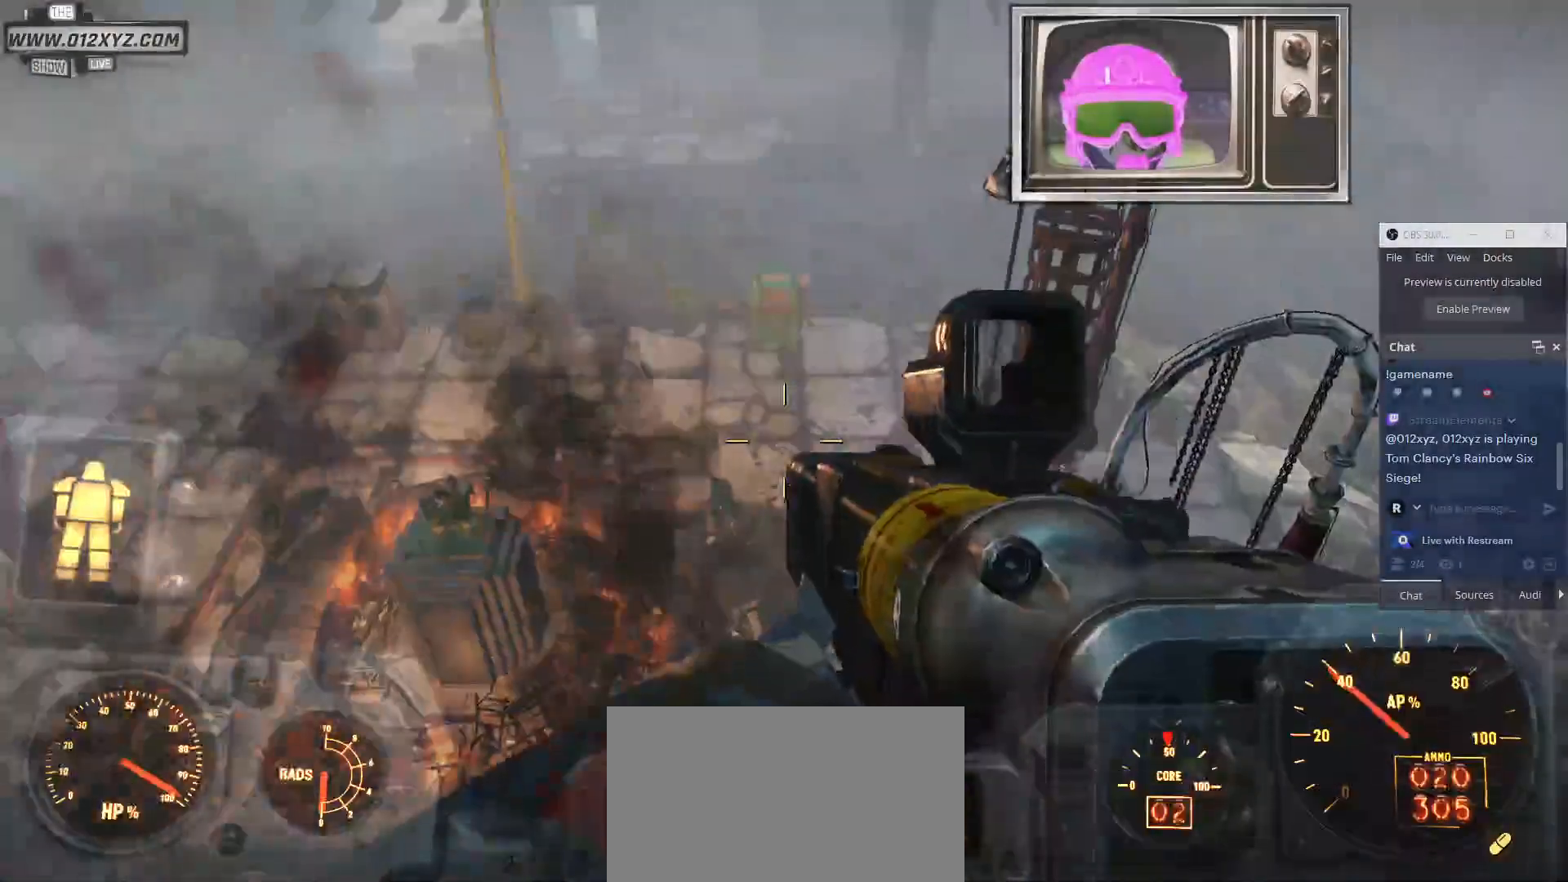
{"keys": [], "mouse": [], "events": []}
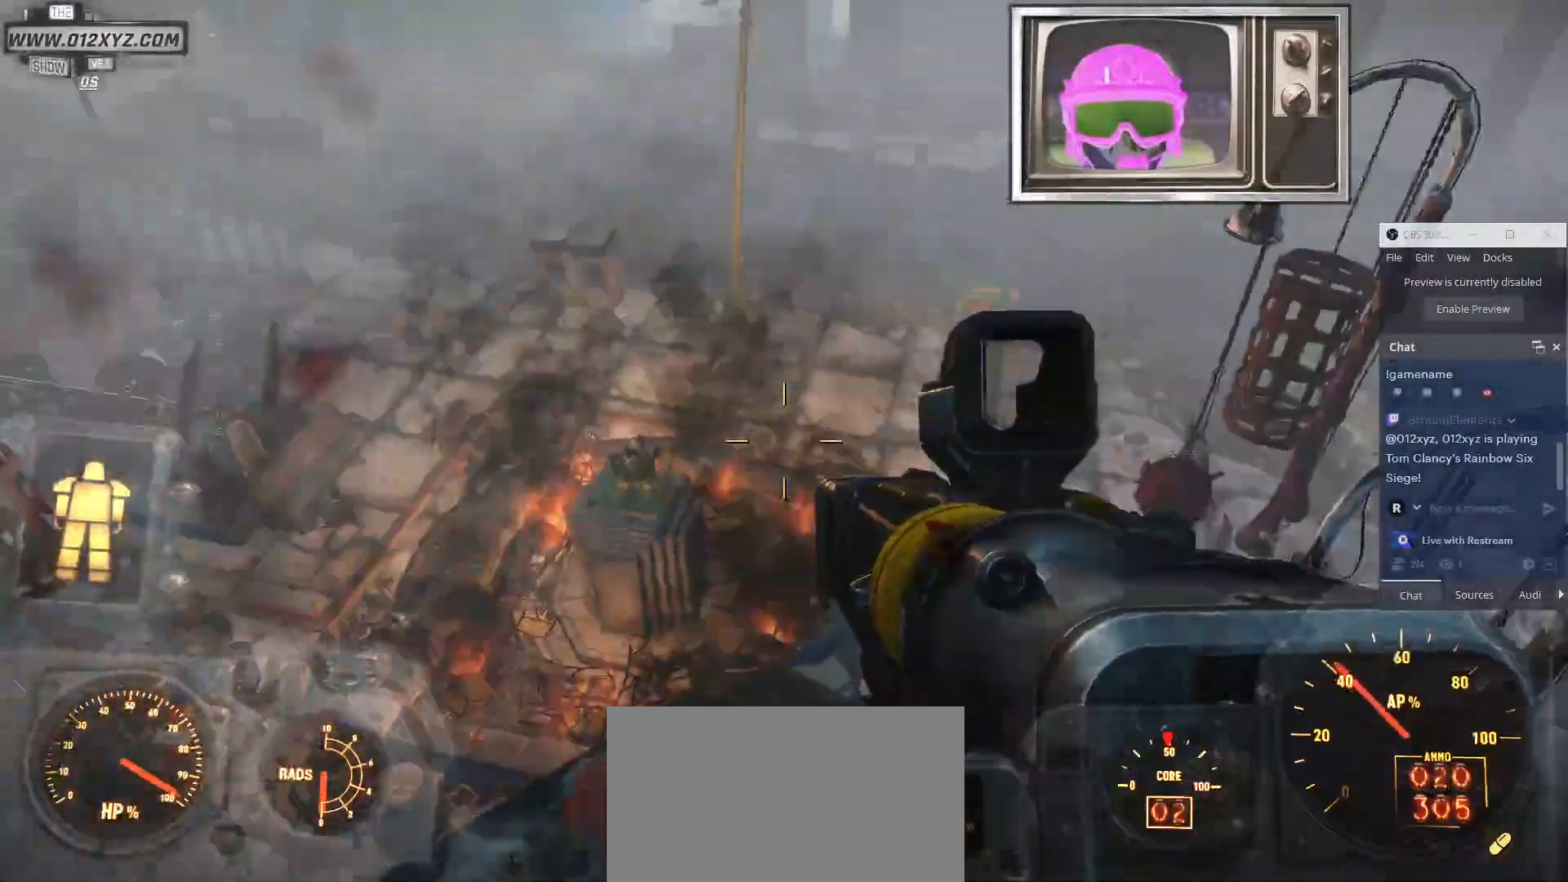
{"keys": ["x"], "mouse": [], "events": [[200, "x", "down"]]}
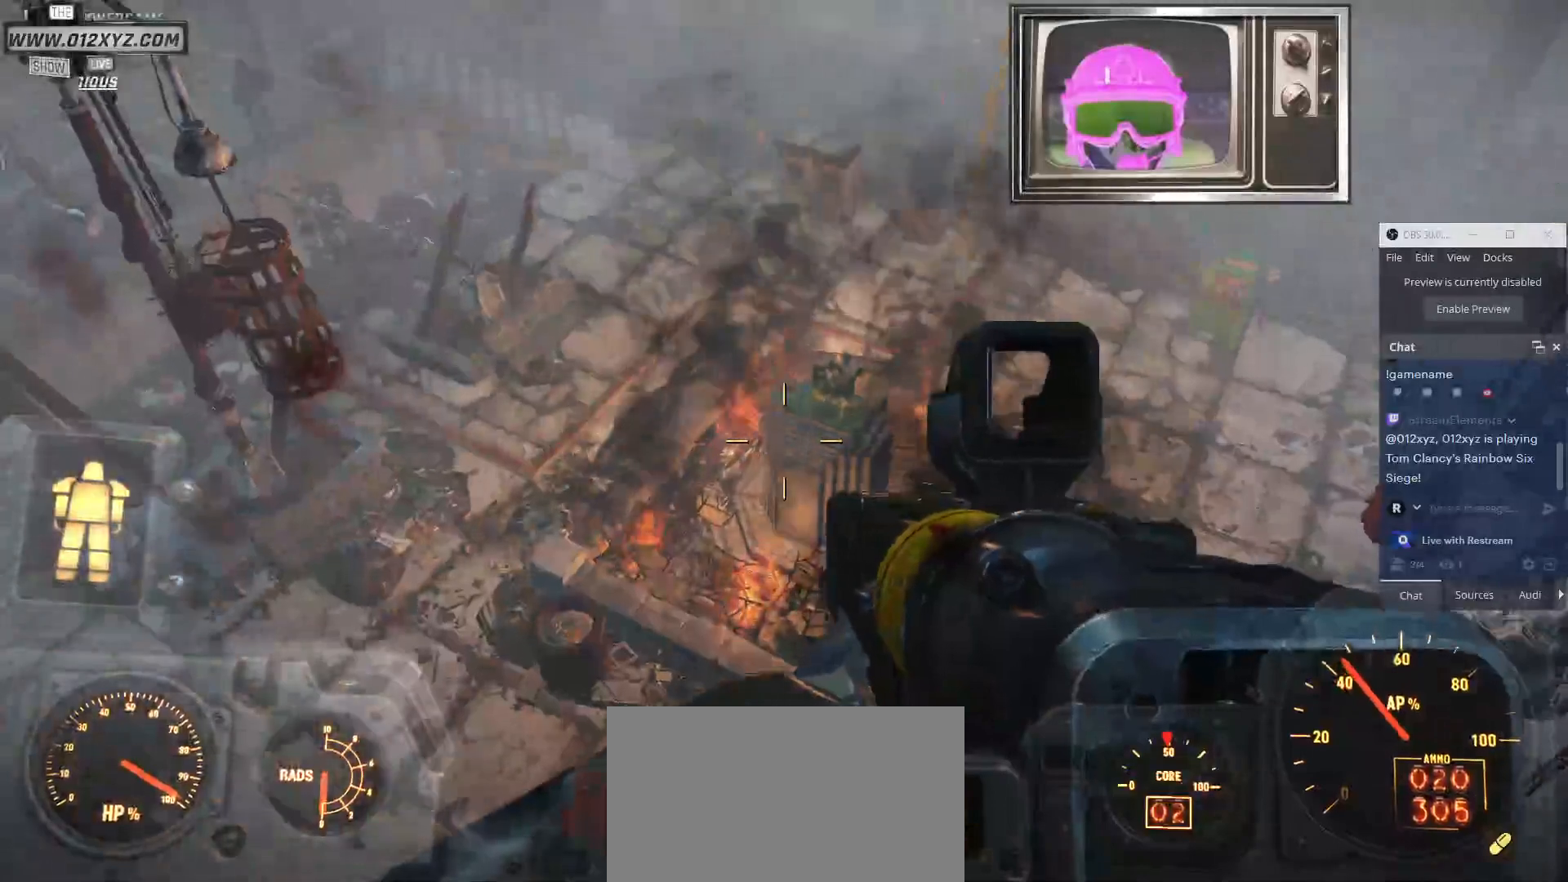
{"keys": [], "mouse": [], "events": [[133, "x", "up"]]}